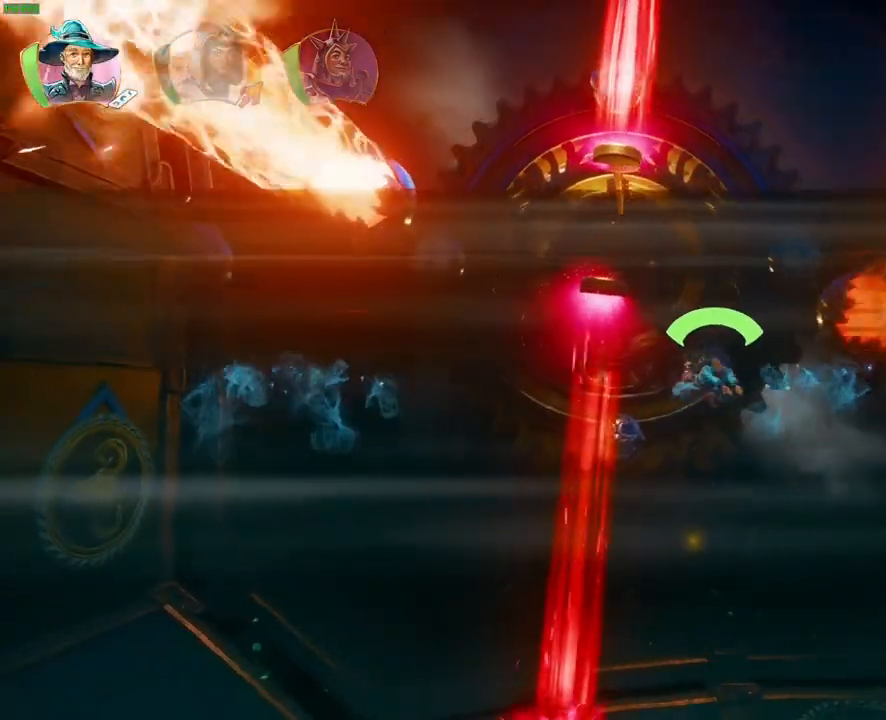
Gameplay with a controller (PlayStation layout); each line is a JSON object with the inputs held at the frame after it. "button_events" lists button changes between this image and that frame as [ms after this image, input, new state], when the widget could be followed in between (sticks are given only as held states).
{"buttons": ["R1"], "left_stick": "up", "right_stick": "center", "button_events": [[450, "R1", "down"]]}
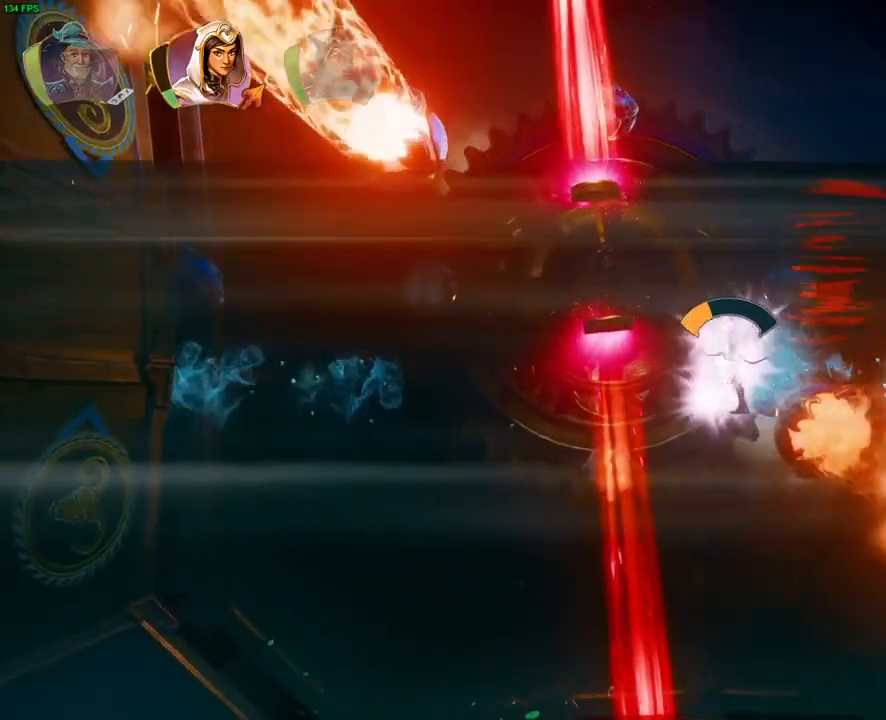
{"buttons": ["R1"], "left_stick": "up", "right_stick": "center", "button_events": [[150, "R1", "up"], [417, "R1", "down"]]}
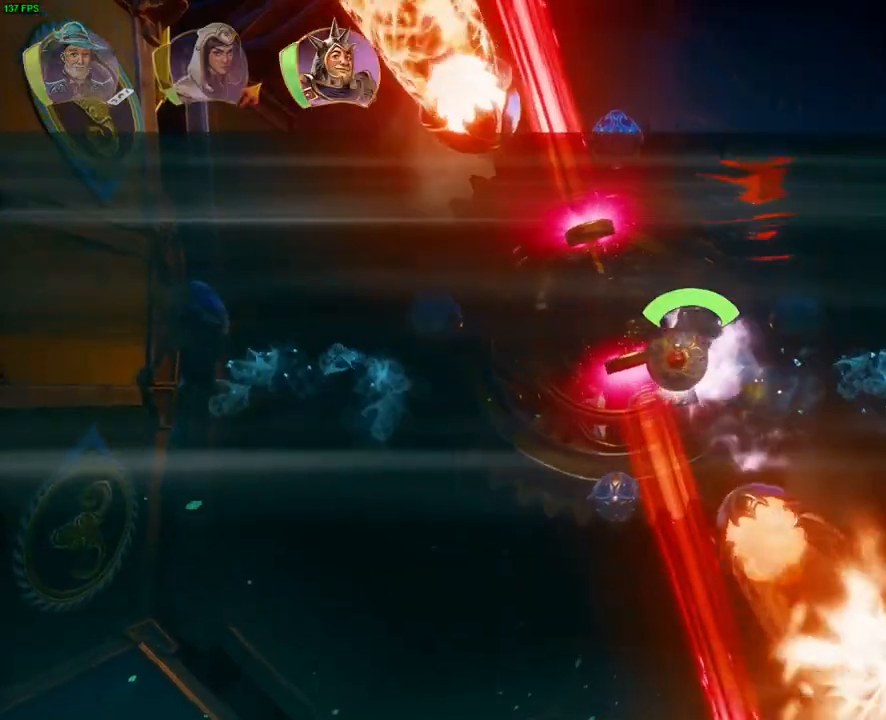
{"buttons": [], "left_stick": "up-left", "right_stick": "center", "button_events": [[50, "R1", "up"]]}
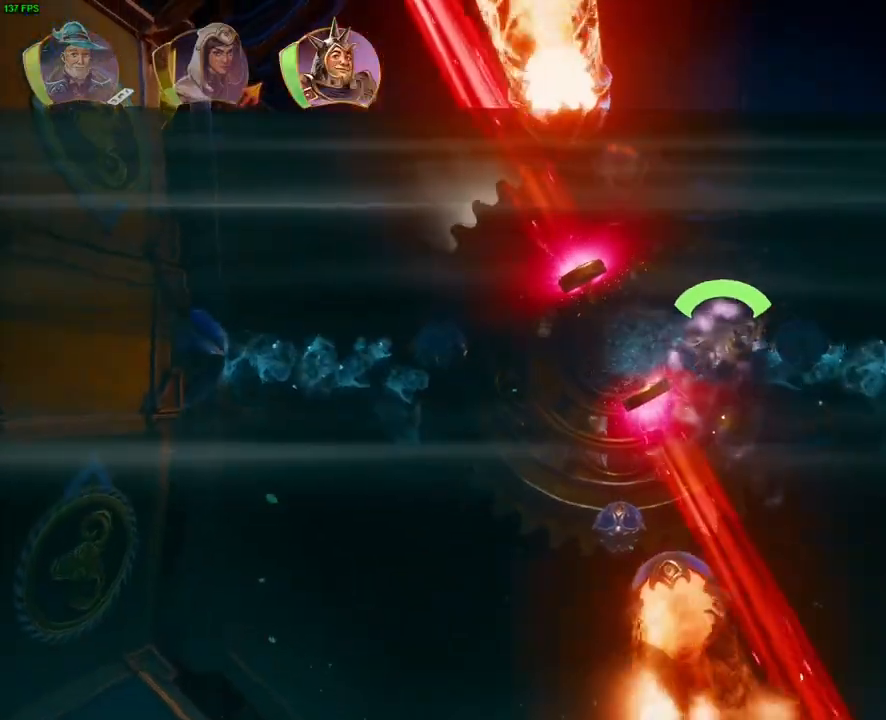
{"buttons": [], "left_stick": "up", "right_stick": "center", "button_events": []}
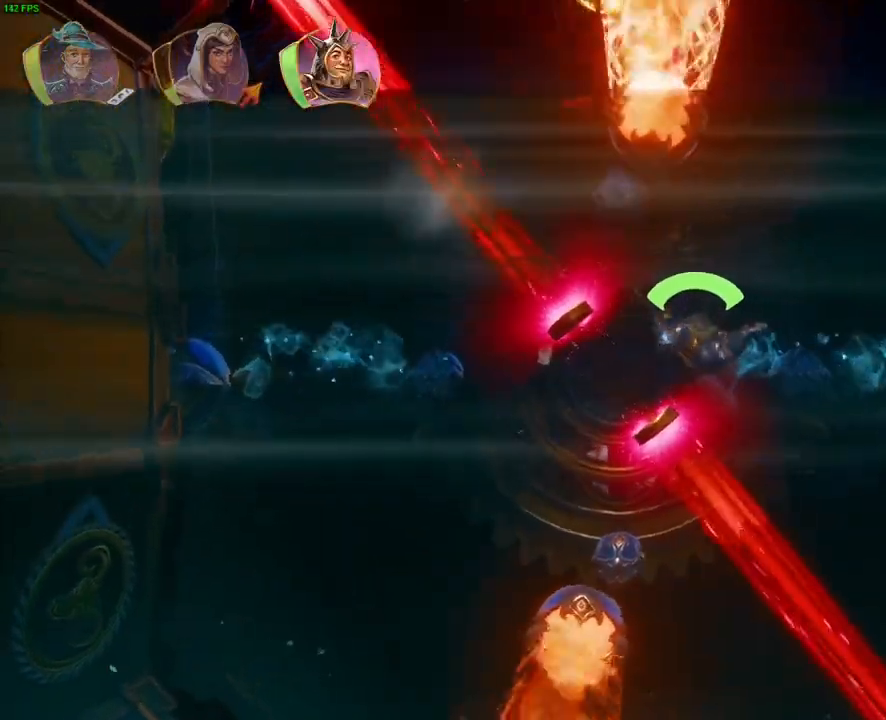
{"buttons": [], "left_stick": "up", "right_stick": "center", "button_events": []}
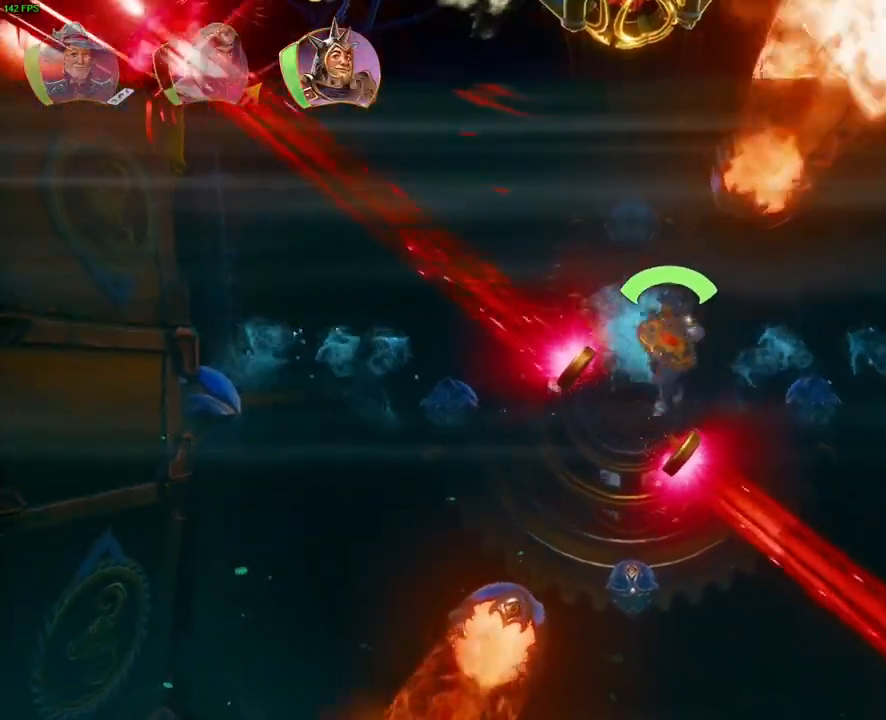
{"buttons": [], "left_stick": "up-right", "right_stick": "center"}
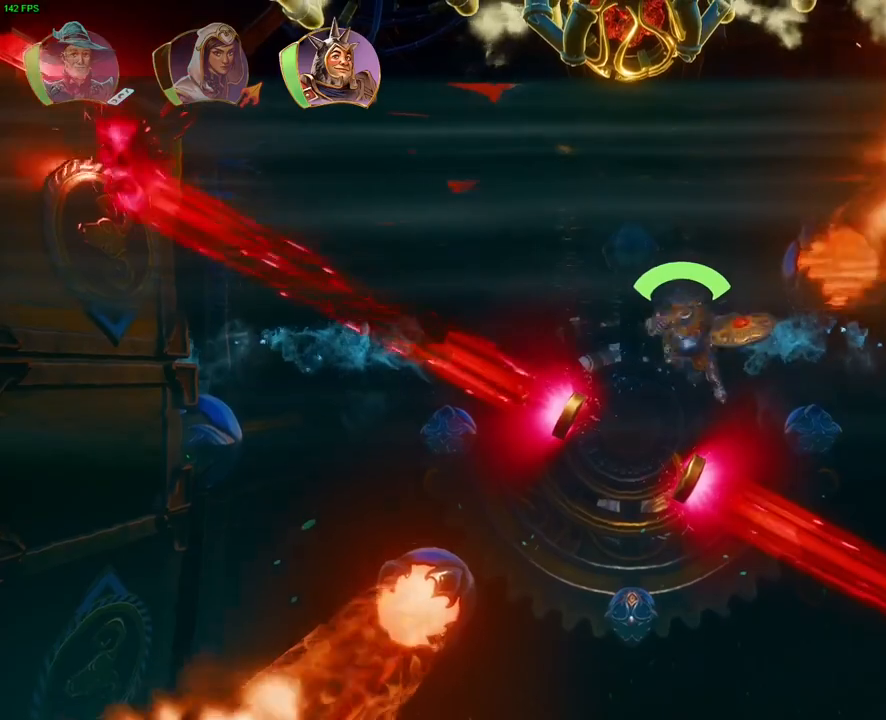
{"buttons": ["SQUARE"], "left_stick": "up", "right_stick": "center", "button_events": [[50, "CROSS", "down"], [350, "SQUARE", "down"], [467, "CROSS", "up"]]}
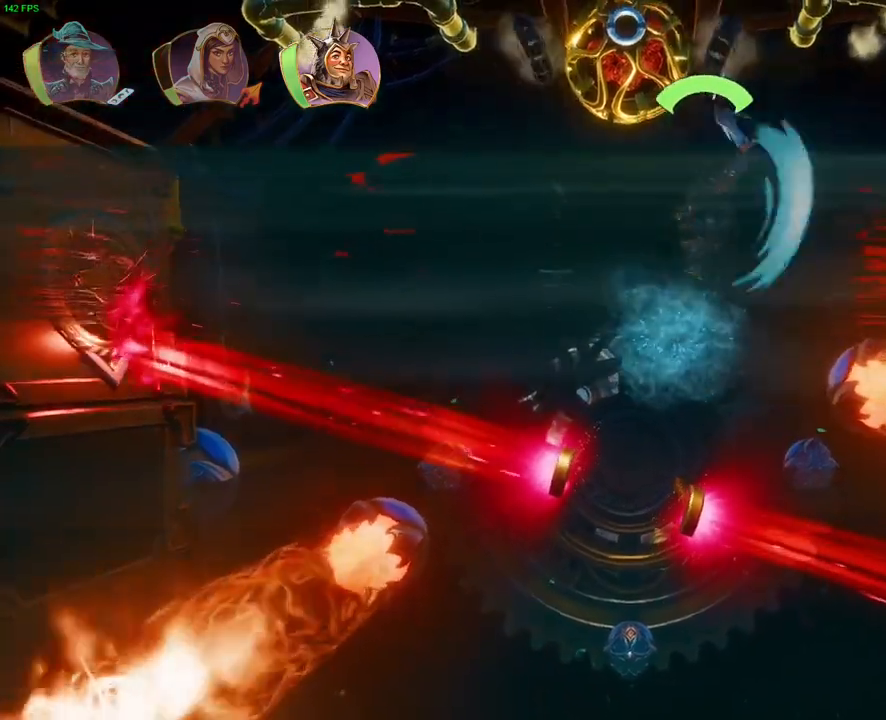
{"buttons": [], "left_stick": "up-right", "right_stick": "center", "button_events": [[83, "SQUARE", "up"]]}
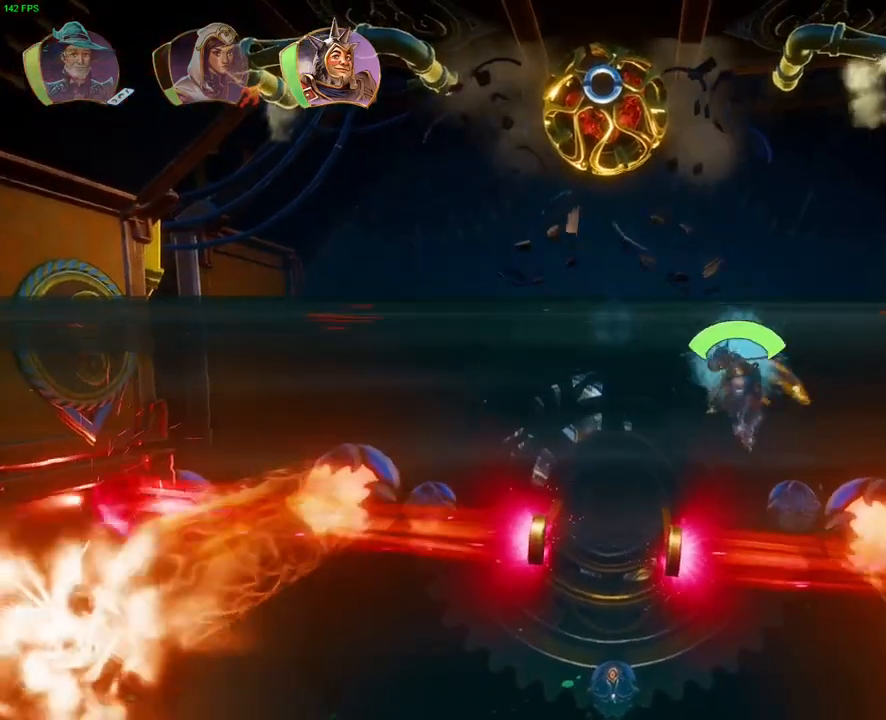
{"buttons": ["CROSS", "SQUARE"], "left_stick": "up-right", "right_stick": "center", "button_events": [[150, "CROSS", "down"], [500, "SQUARE", "down"]]}
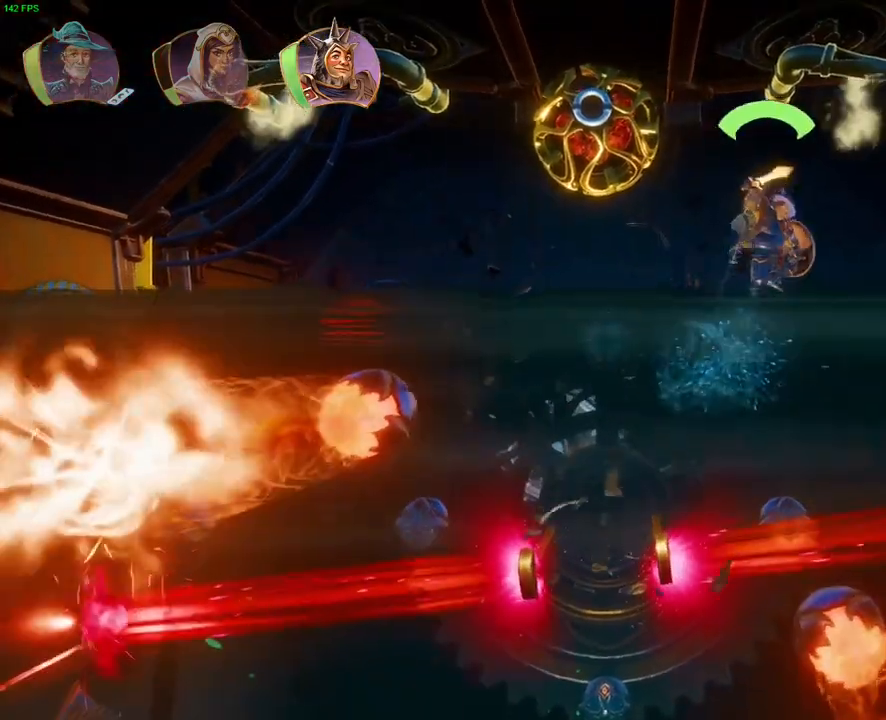
{"buttons": [], "left_stick": "up-right", "right_stick": "center", "button_events": [[83, "CROSS", "up"], [217, "SQUARE", "up"]]}
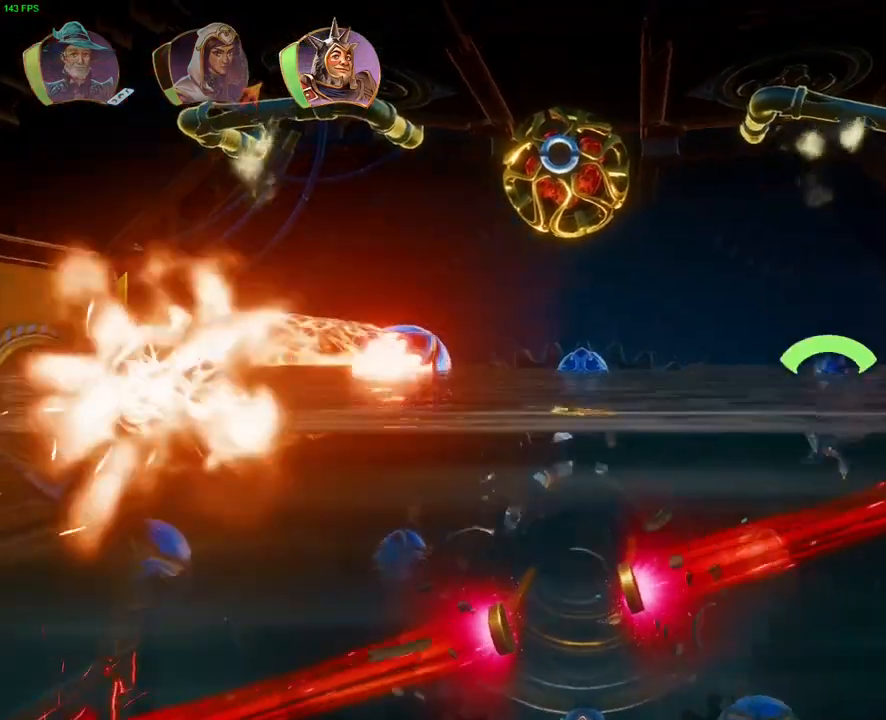
{"buttons": ["SQUARE"], "left_stick": "up-left", "right_stick": "center", "button_events": [[50, "CROSS", "down"], [350, "SQUARE", "down"], [433, "CROSS", "up"]]}
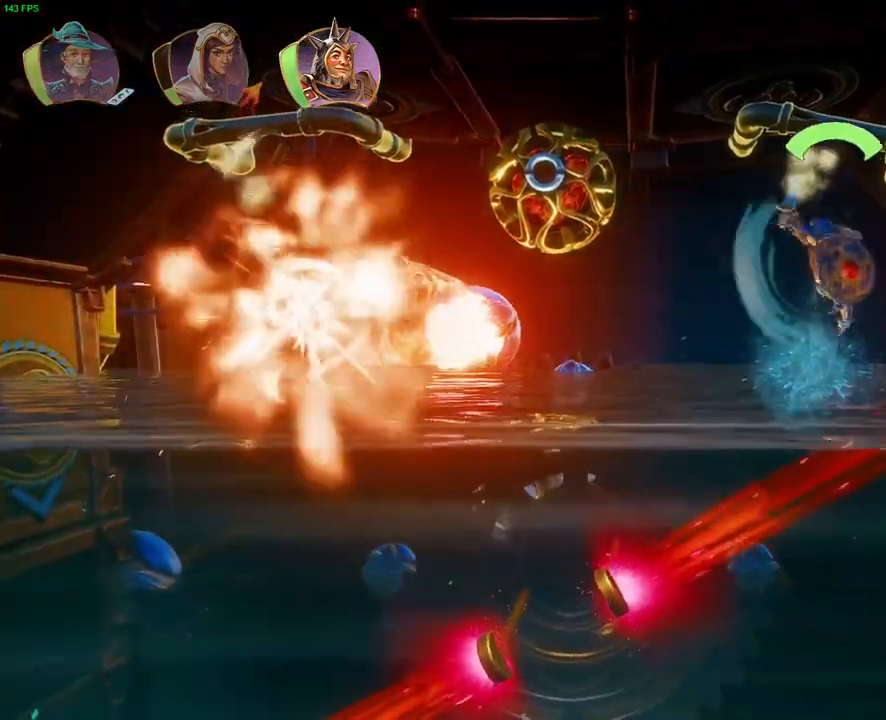
{"buttons": ["CROSS"], "left_stick": "up-right", "right_stick": "center", "button_events": [[117, "SQUARE", "up"], [383, "CROSS", "down"]]}
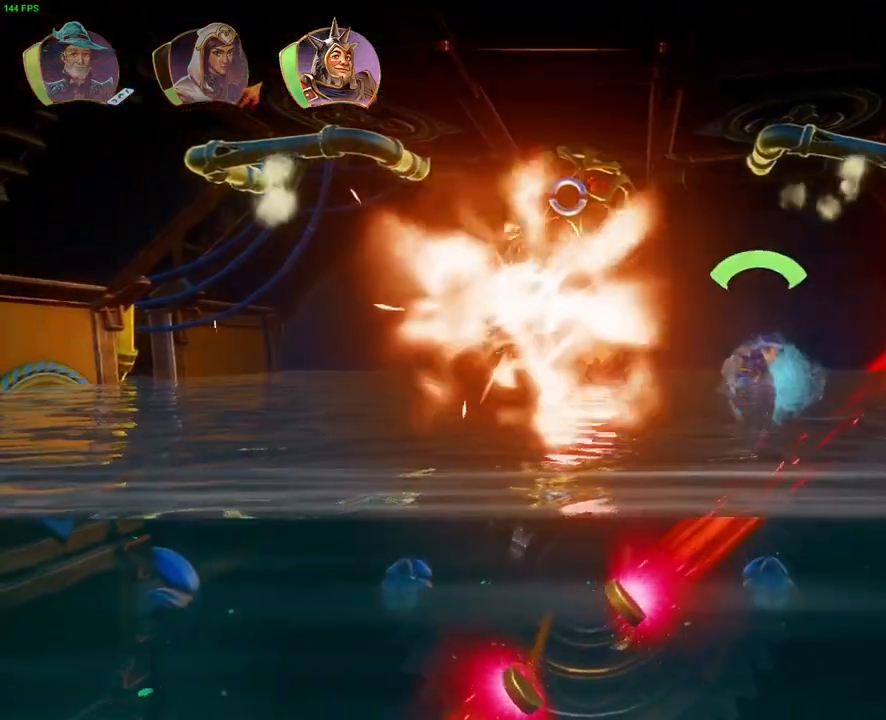
{"buttons": [], "left_stick": "up-left", "right_stick": "center", "button_events": [[200, "SQUARE", "down"], [350, "CROSS", "up"], [467, "SQUARE", "up"]]}
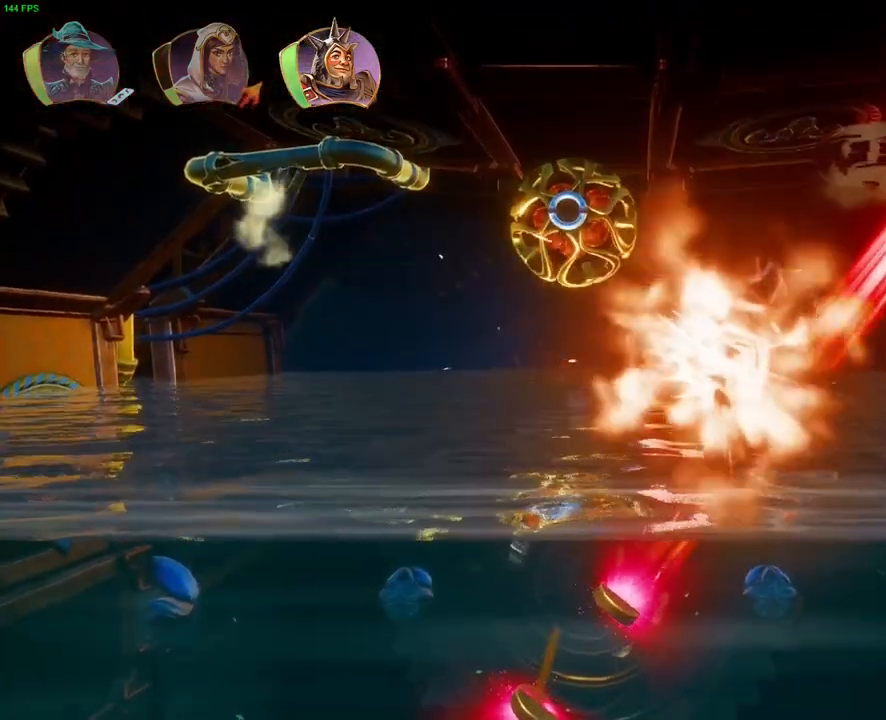
{"buttons": [], "left_stick": "up-left", "right_stick": "center", "button_events": [[283, "CROSS", "down"], [433, "CROSS", "up"]]}
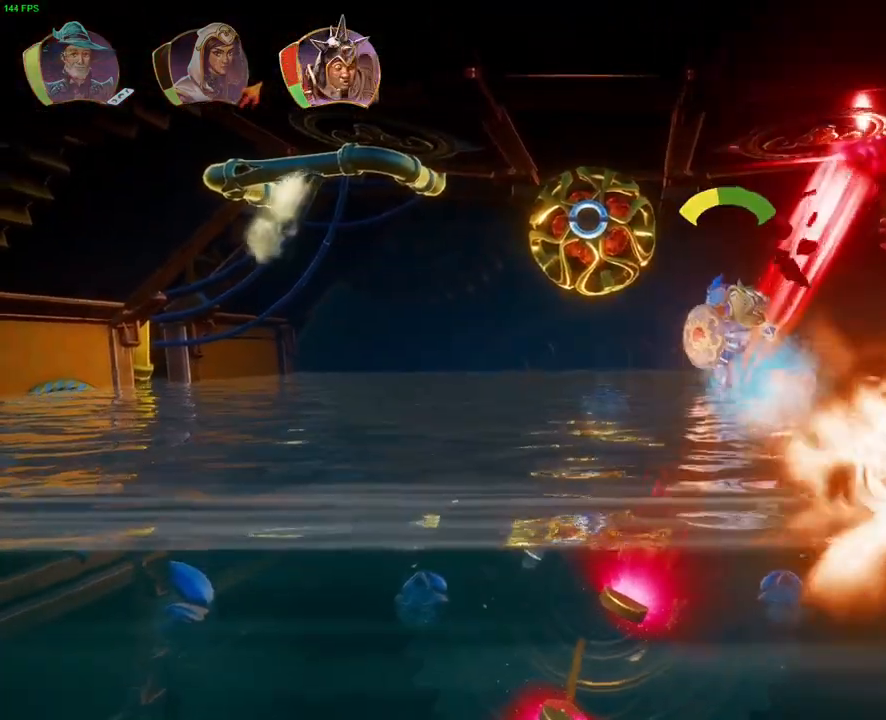
{"buttons": ["CROSS"], "left_stick": "up-left", "right_stick": "center", "button_events": [[333, "CROSS", "down"]]}
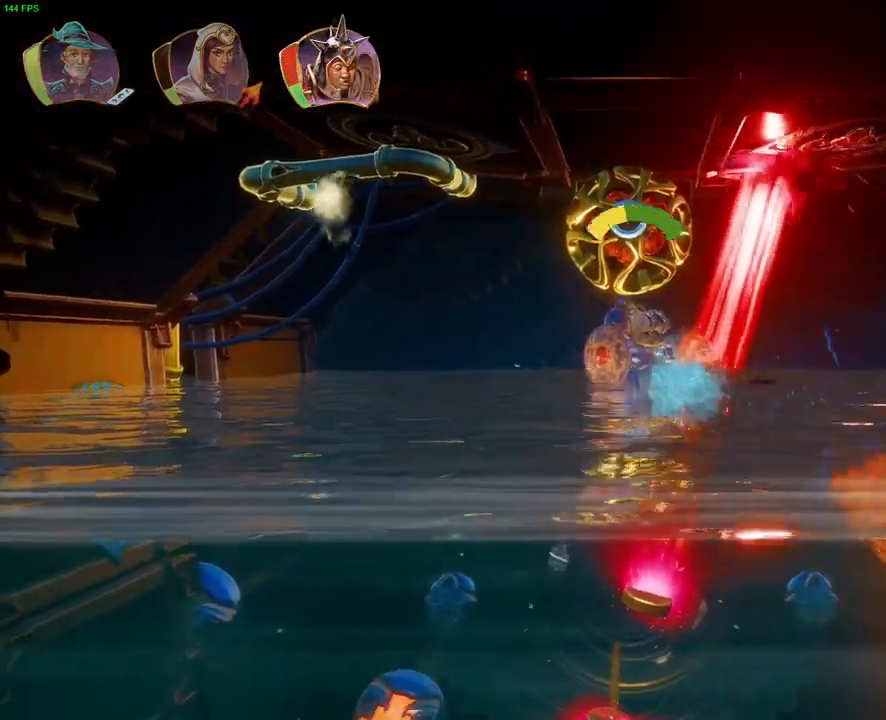
{"buttons": ["CROSS"], "left_stick": "up-left", "right_stick": "center", "button_events": [[67, "CROSS", "up"], [317, "CROSS", "down"]]}
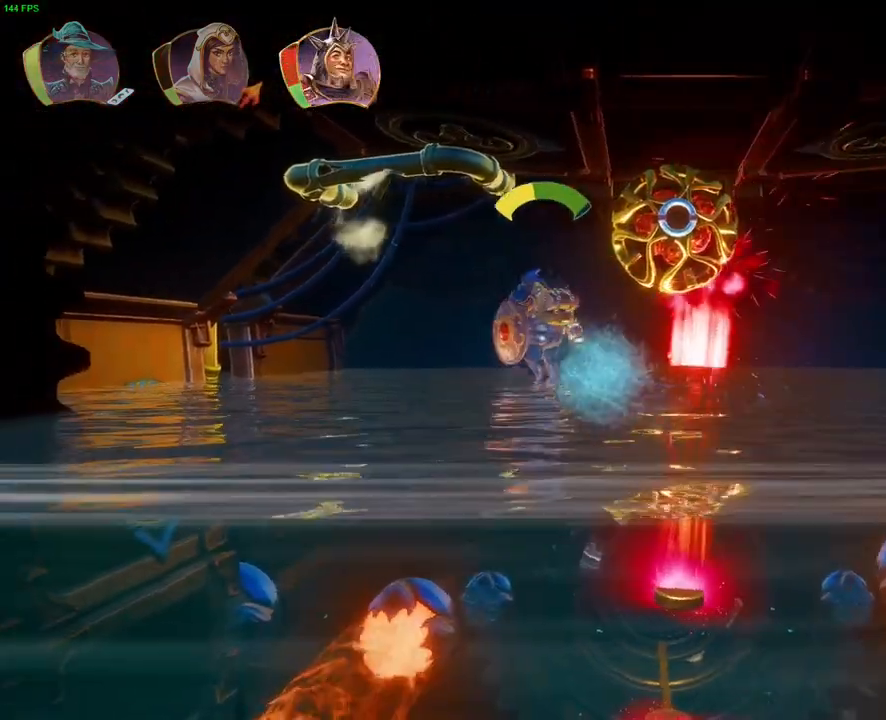
{"buttons": [], "left_stick": "up-right", "right_stick": "center", "button_events": [[133, "SQUARE", "down"], [200, "CROSS", "up"], [350, "SQUARE", "up"]]}
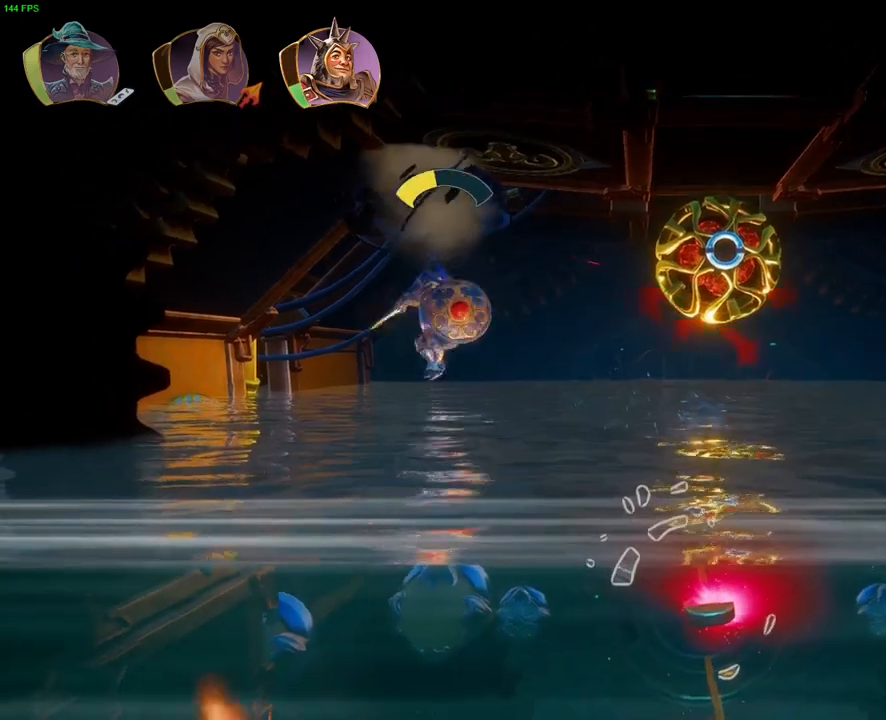
{"buttons": [], "left_stick": "down-right", "right_stick": "center", "button_events": []}
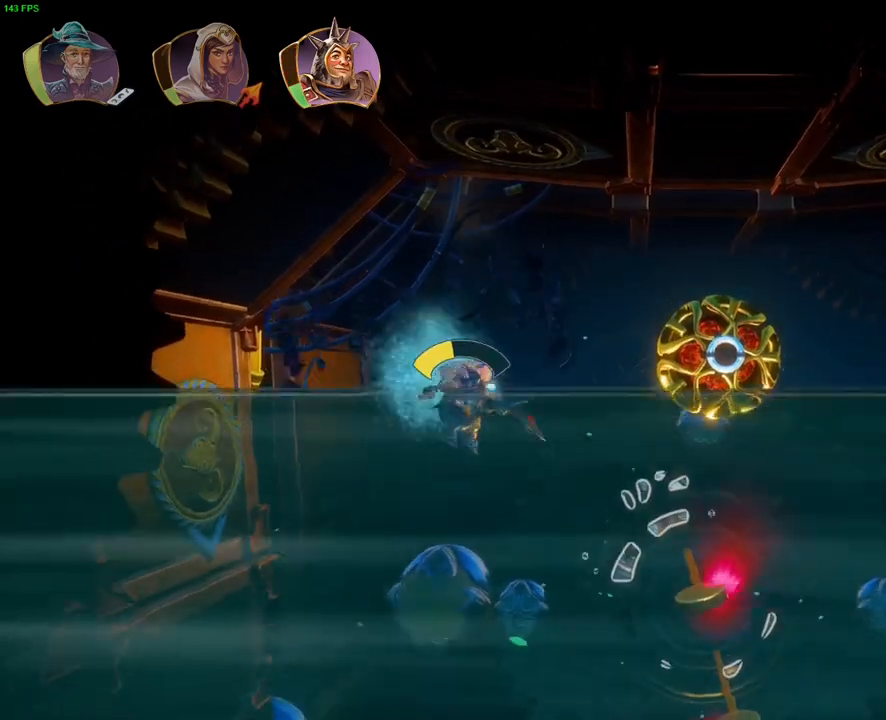
{"buttons": [], "left_stick": "right", "right_stick": "center", "button_events": [[383, "L1", "down"], [467, "L1", "up"]]}
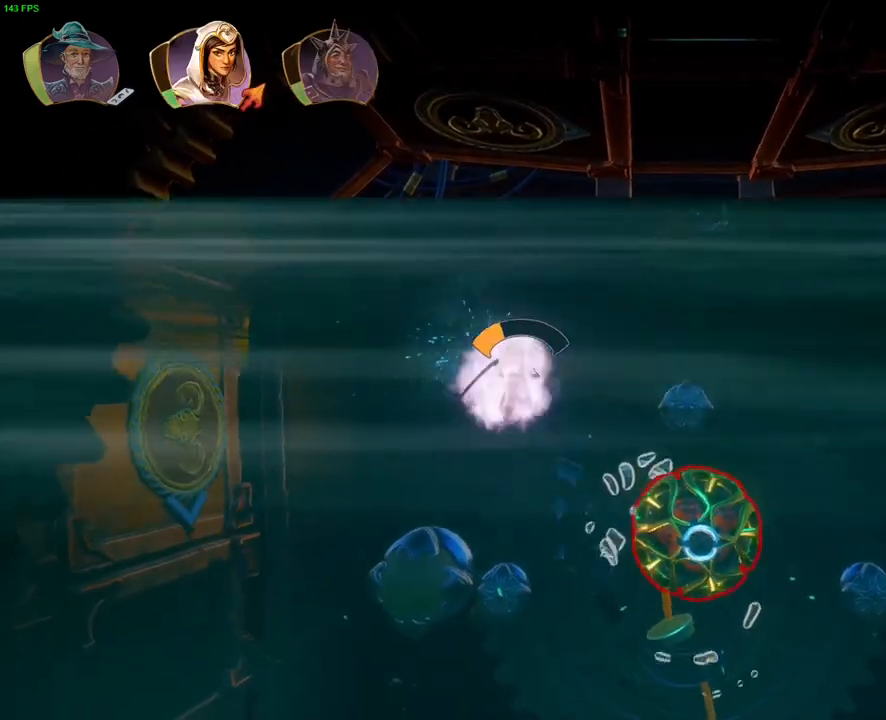
{"buttons": [], "left_stick": "down-right", "right_stick": "center", "button_events": []}
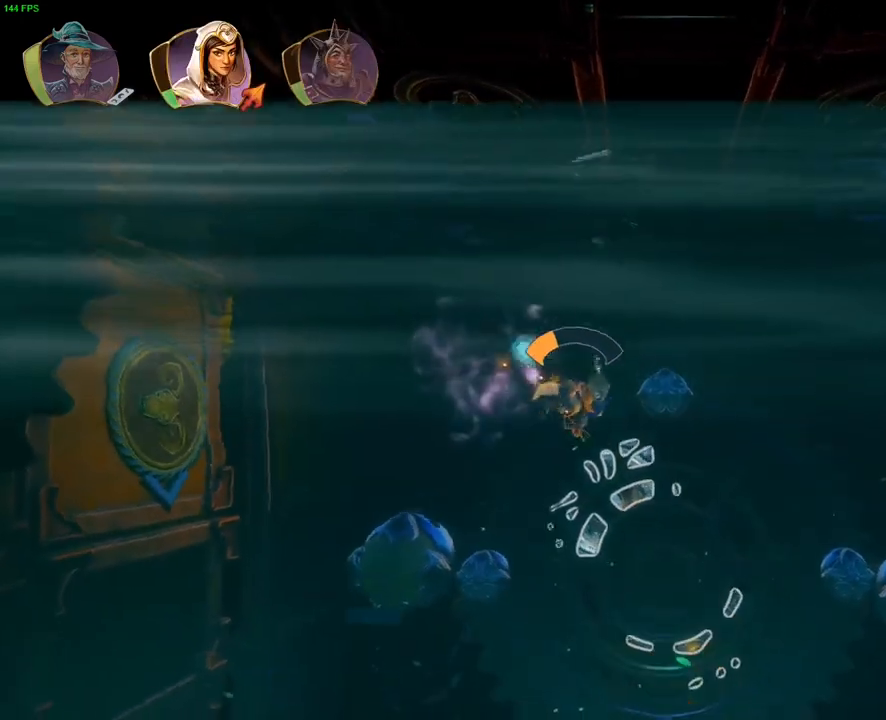
{"buttons": [], "left_stick": "down-right", "right_stick": "center", "button_events": []}
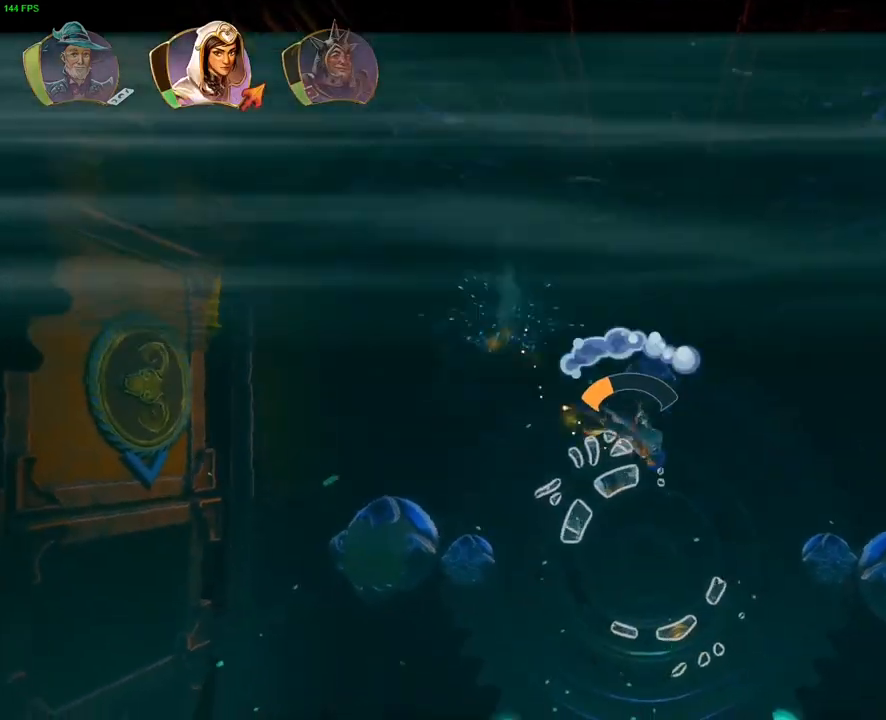
{"buttons": [], "left_stick": "down-right", "right_stick": "center", "button_events": []}
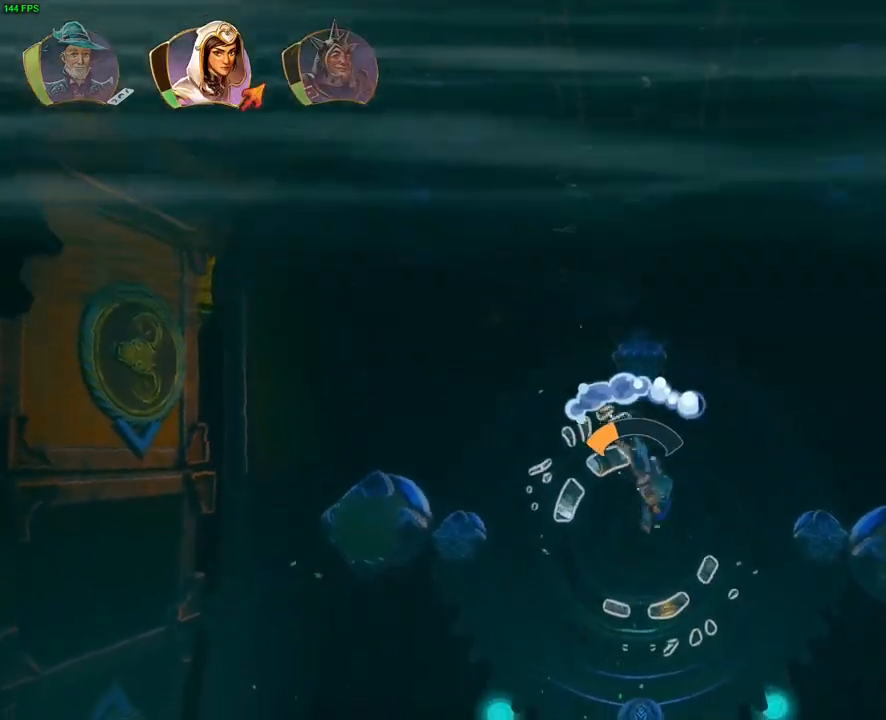
{"buttons": [], "left_stick": "down-right", "right_stick": "center", "button_events": []}
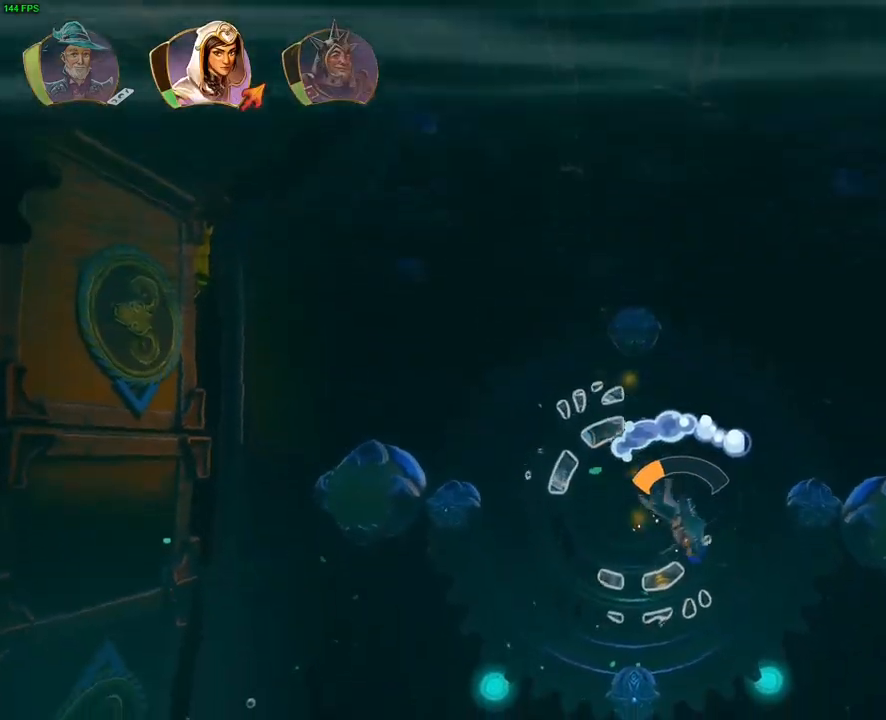
{"buttons": [], "left_stick": "down", "right_stick": "center", "button_events": []}
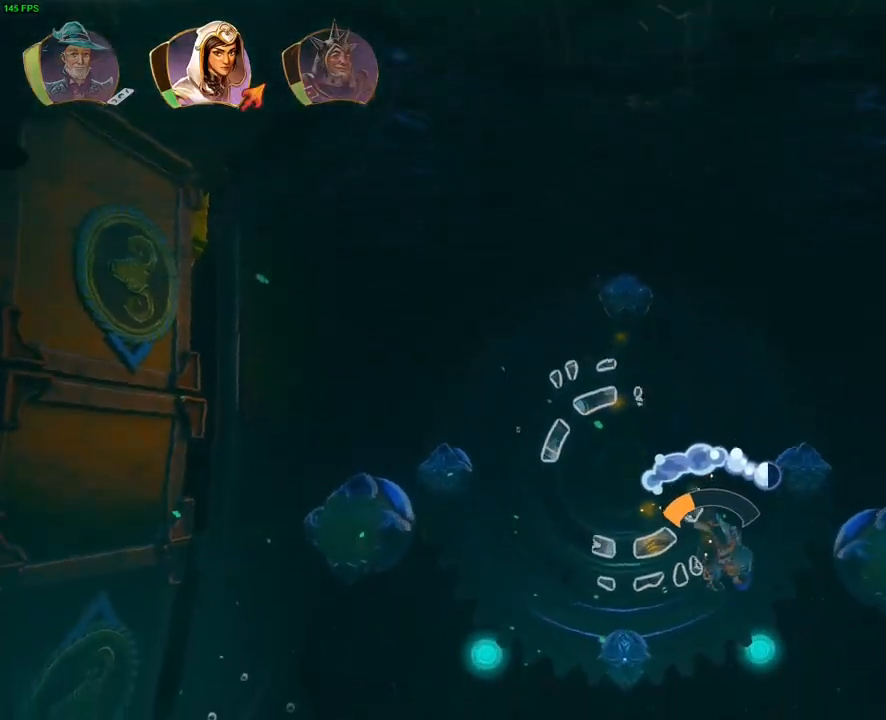
{"buttons": [], "left_stick": "down", "right_stick": "center", "button_events": []}
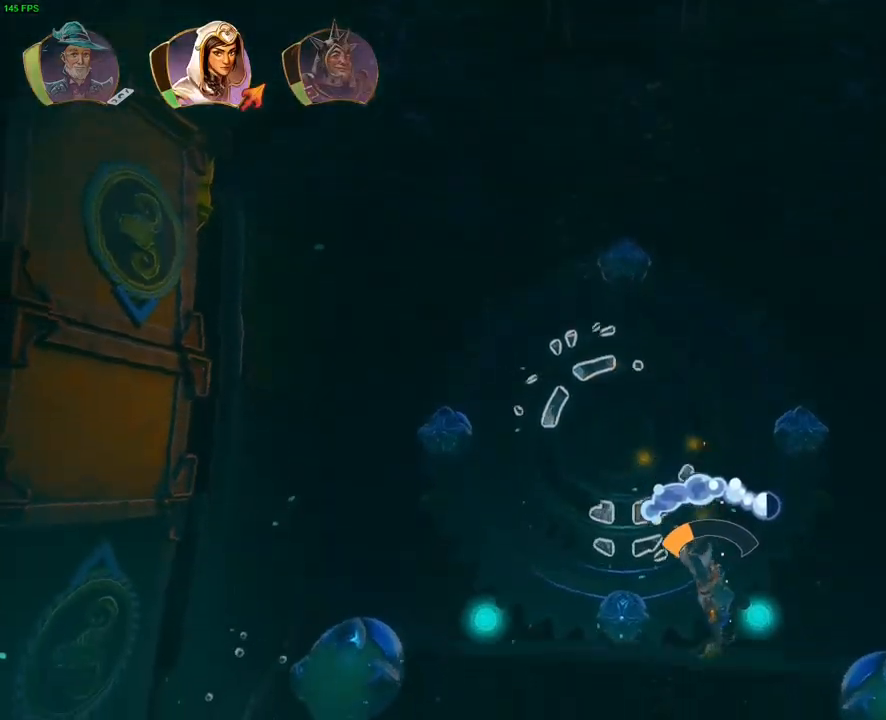
{"buttons": [], "left_stick": "down", "right_stick": "center", "button_events": []}
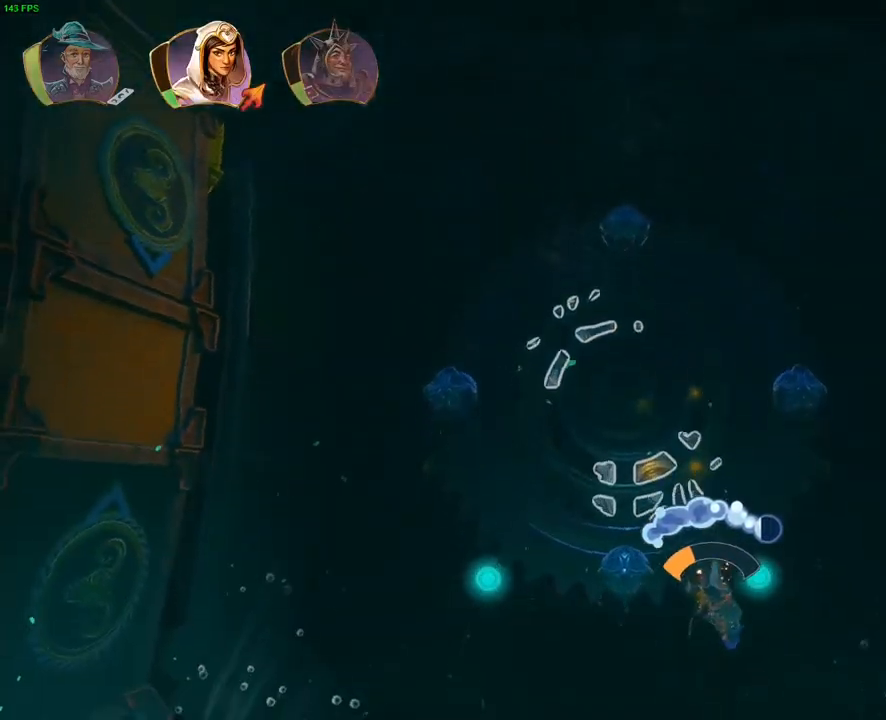
{"buttons": [], "left_stick": "down", "right_stick": "center", "button_events": []}
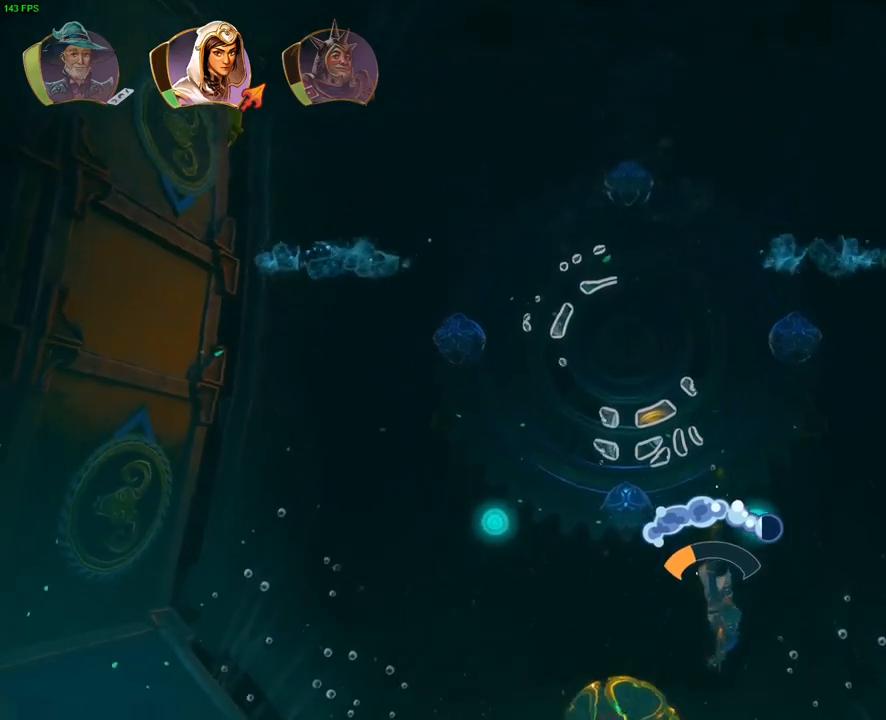
{"buttons": [], "left_stick": "down", "right_stick": "center", "button_events": []}
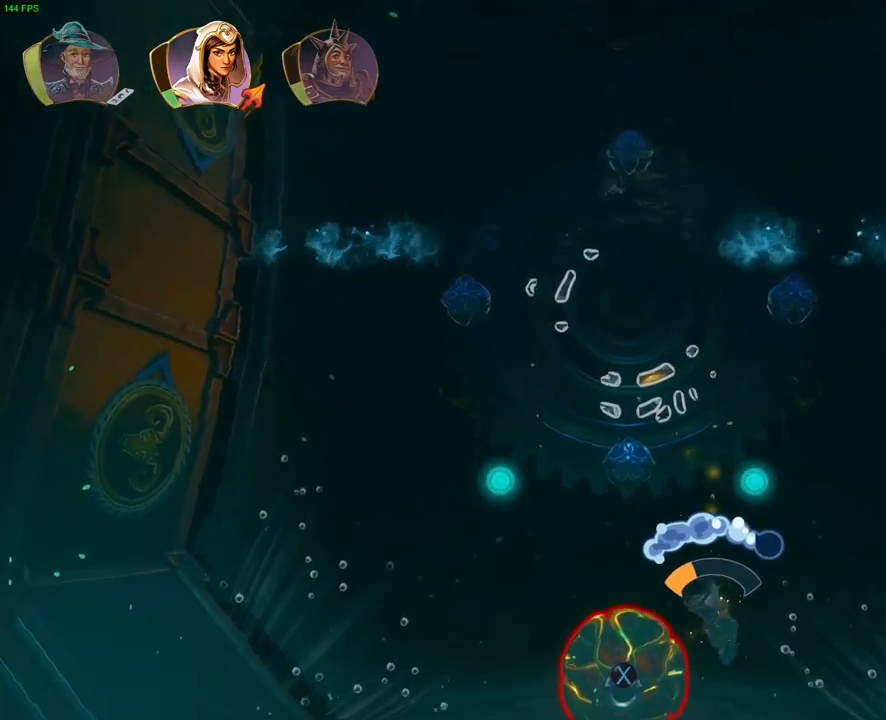
{"buttons": [], "left_stick": "down-left", "right_stick": "center", "button_events": []}
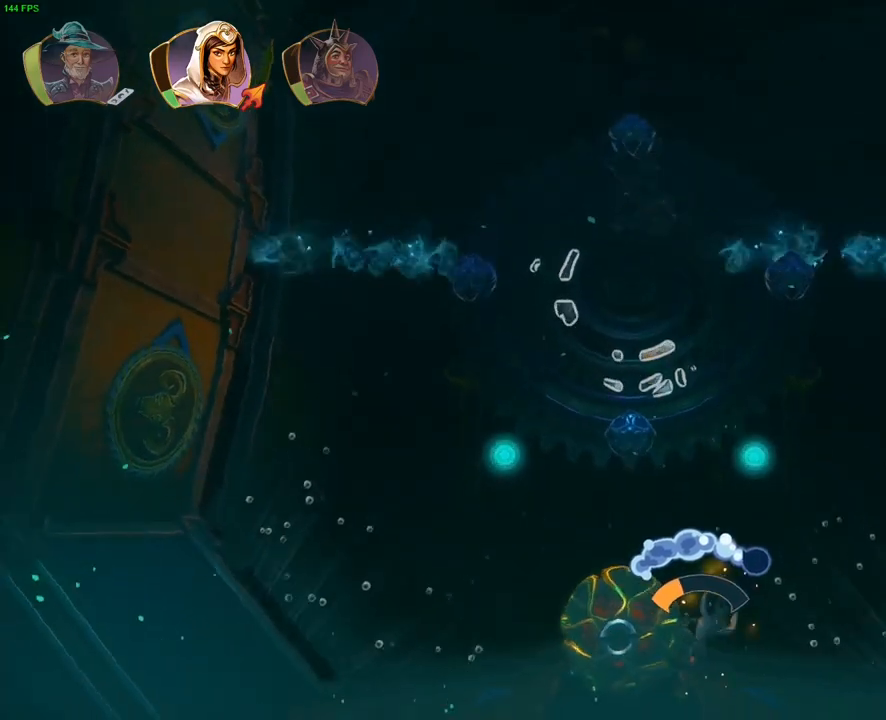
{"buttons": [], "left_stick": "down-left", "right_stick": "center", "button_events": []}
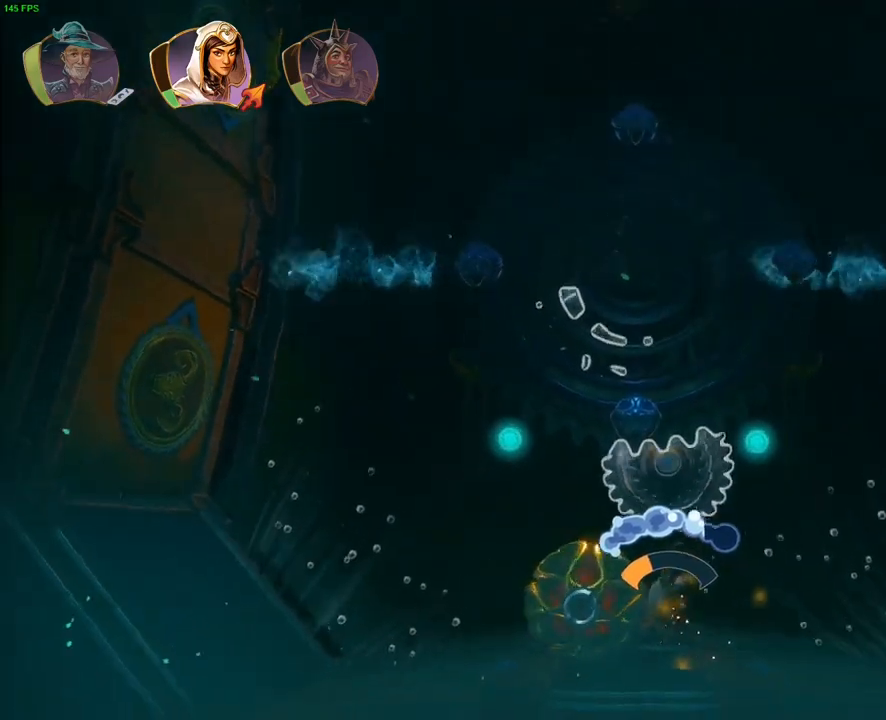
{"buttons": [], "left_stick": "down-left", "right_stick": "center", "button_events": []}